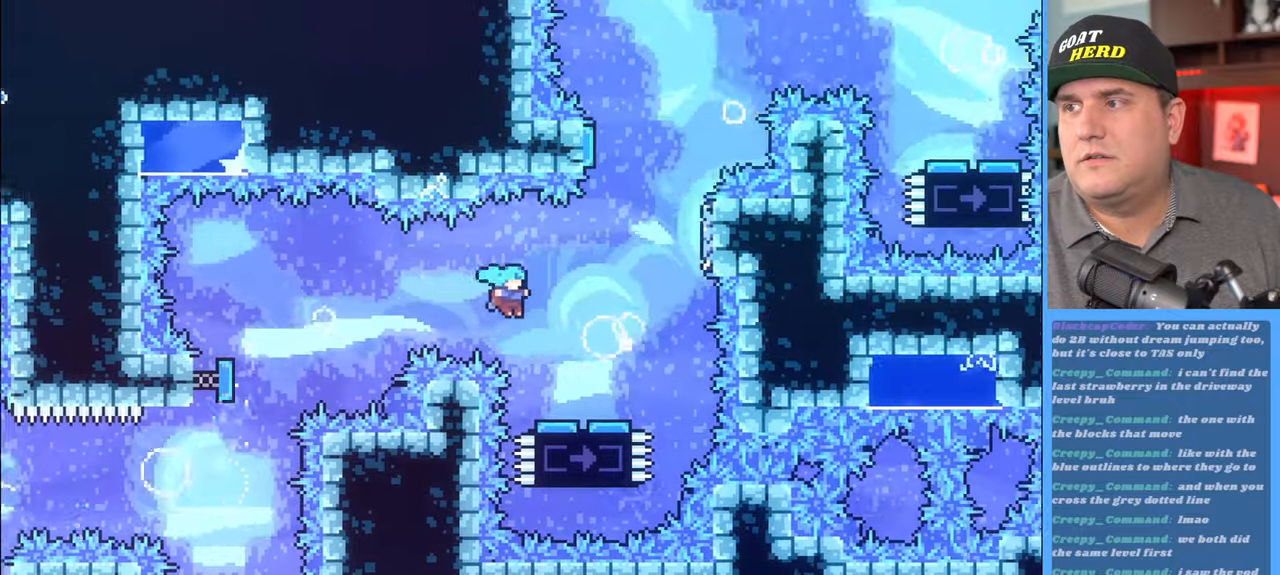
Gameplay with a controller (Xbox layout); each line is a JSON object with the inputs held at the frame after it. "events" lists button and stick changes between this image and that frame as [ms after this image, input, new state], when the widget could be followed in between.
{"buttons": ["R2"], "left_stick": "up-right", "right_stick": "center", "events": []}
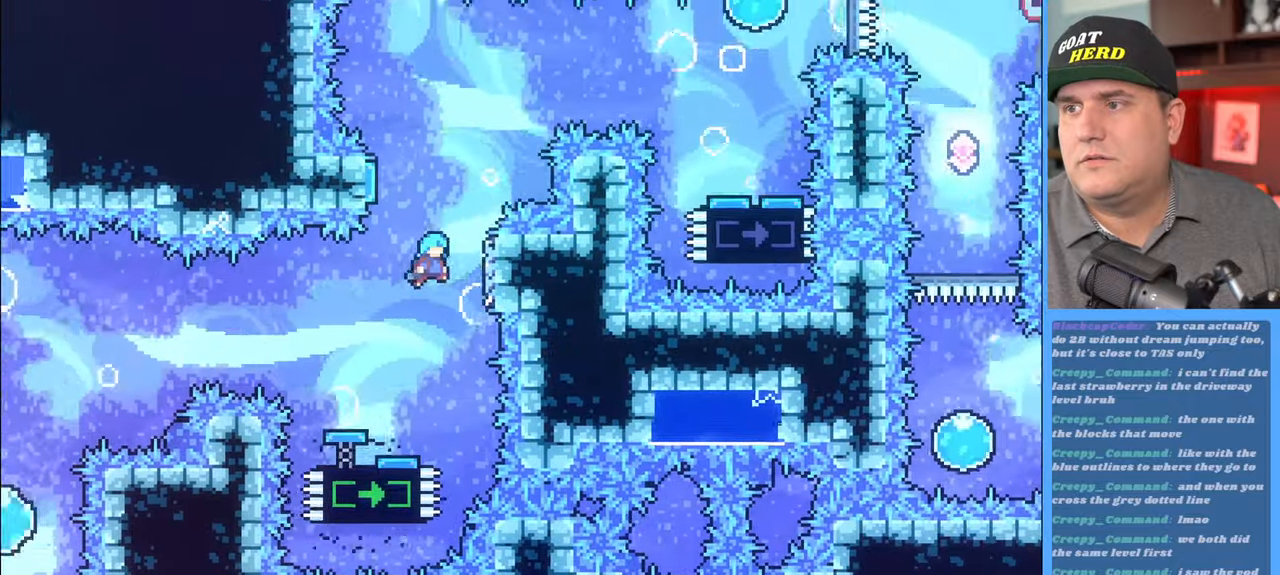
{"buttons": ["A", "R2", "L3"], "left_stick": "up-left", "right_stick": "center", "events": [[267, "left_stick", "up-left"], [283, "A", "down"], [350, "L3", "down"]]}
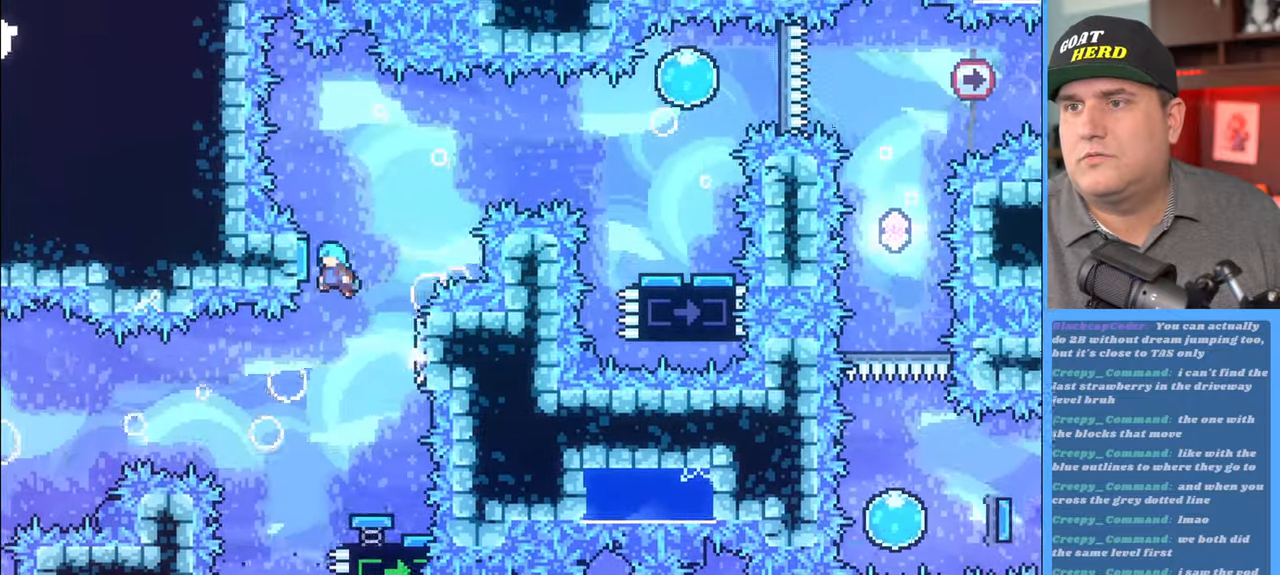
{"buttons": ["R2"], "left_stick": "up-right", "right_stick": "center", "events": [[33, "L3", "up"], [100, "A", "up"], [150, "left_stick", "up-right"]]}
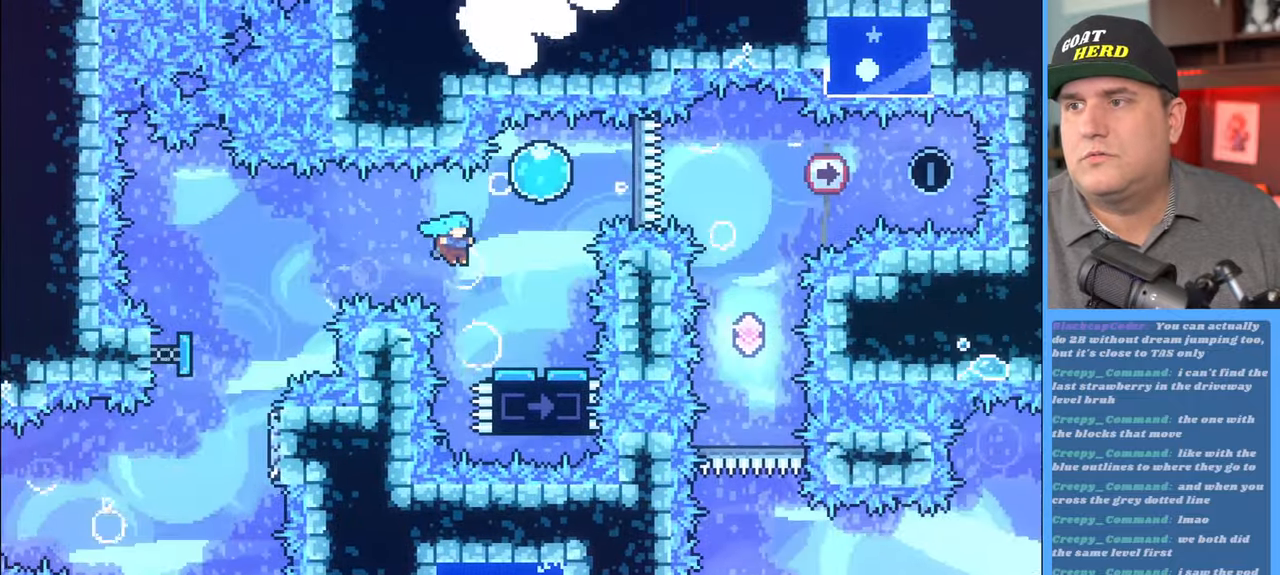
{"buttons": ["R2"], "left_stick": "right", "right_stick": "center", "events": [[200, "left_stick", "center"], [367, "left_stick", "right"]]}
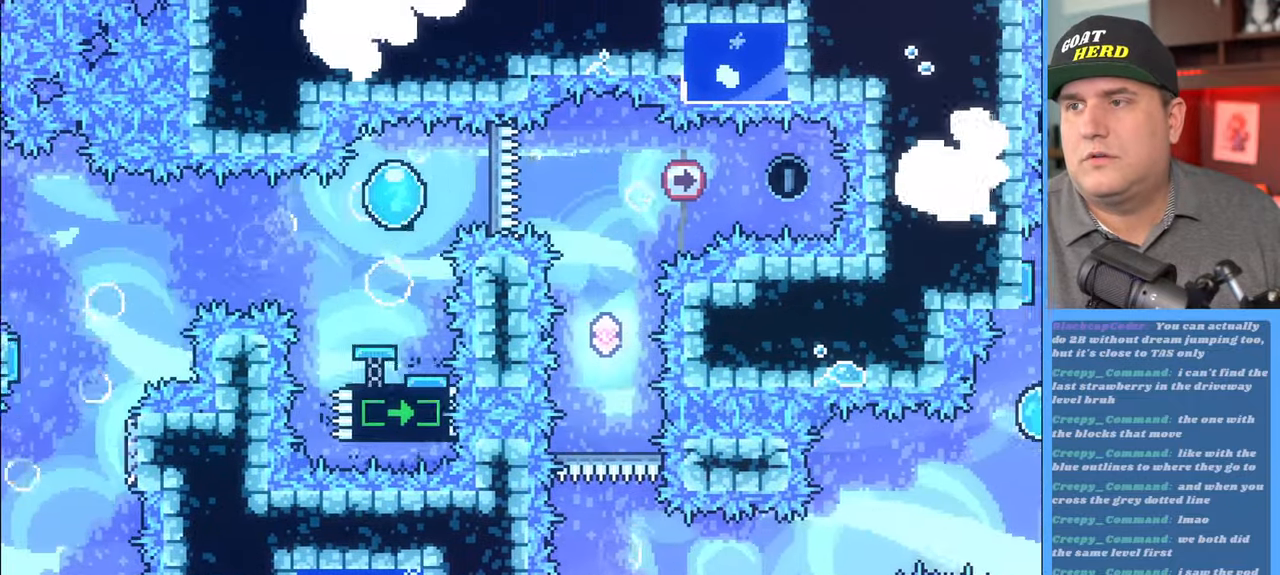
{"buttons": ["R2"], "left_stick": "center", "right_stick": "center", "events": [[183, "X", "down"], [300, "X", "up"], [383, "left_stick", "center"]]}
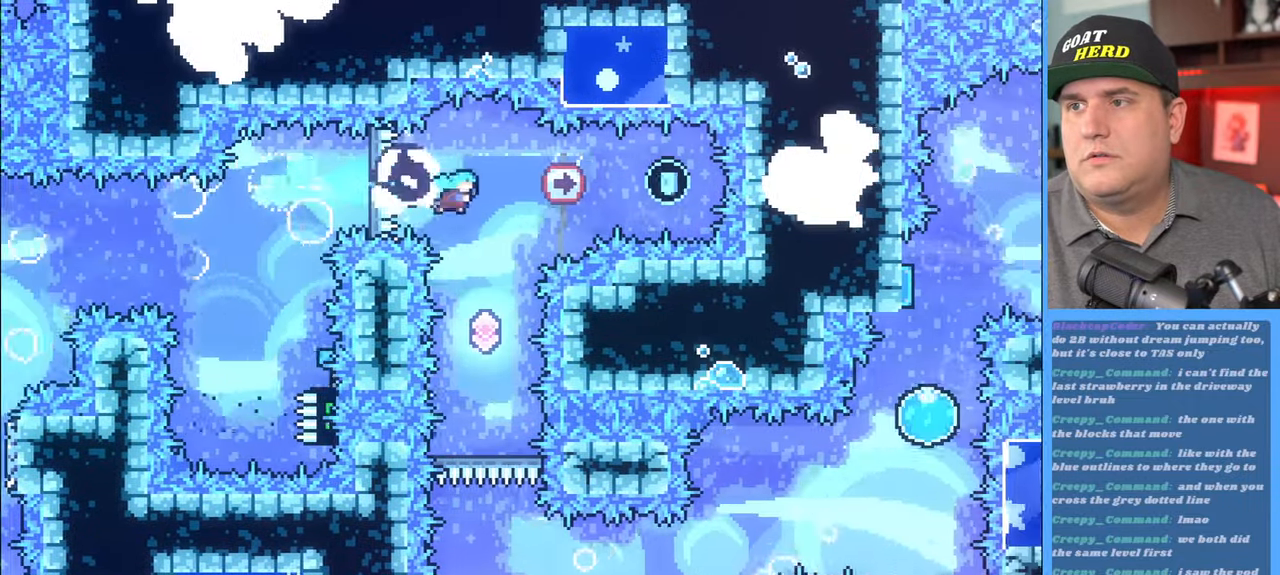
{"buttons": ["R2"], "left_stick": "center", "right_stick": "center", "events": [[33, "left_stick", "up-left"], [217, "left_stick", "center"]]}
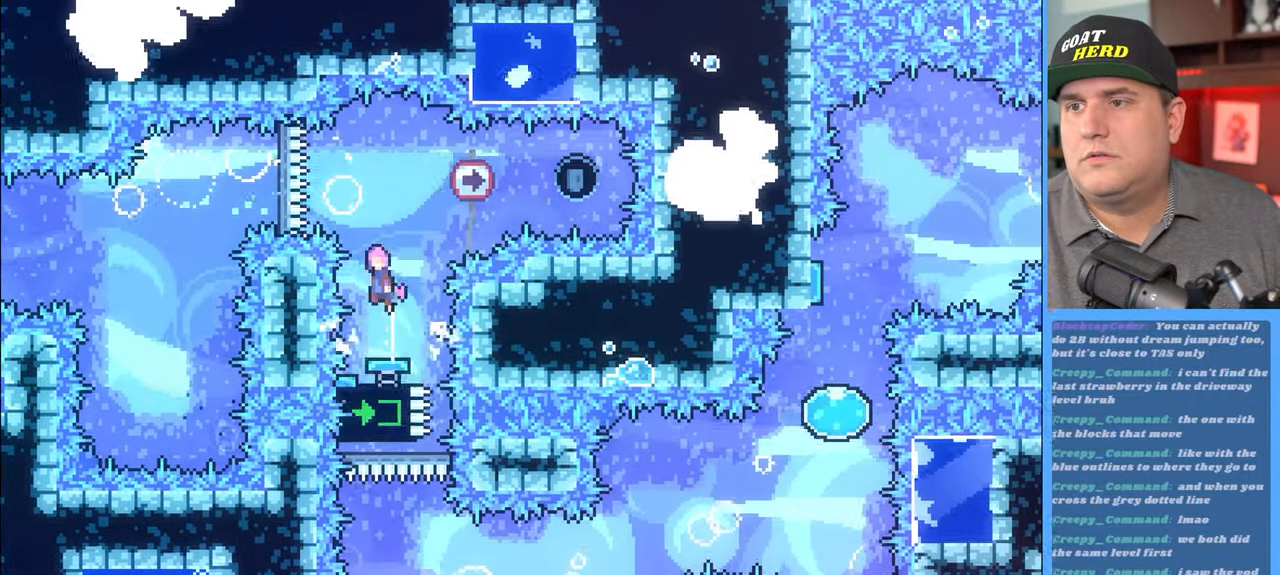
{"buttons": ["R2"], "left_stick": "right", "right_stick": "center", "events": [[133, "left_stick", "right"], [267, "X", "down"], [400, "X", "up"]]}
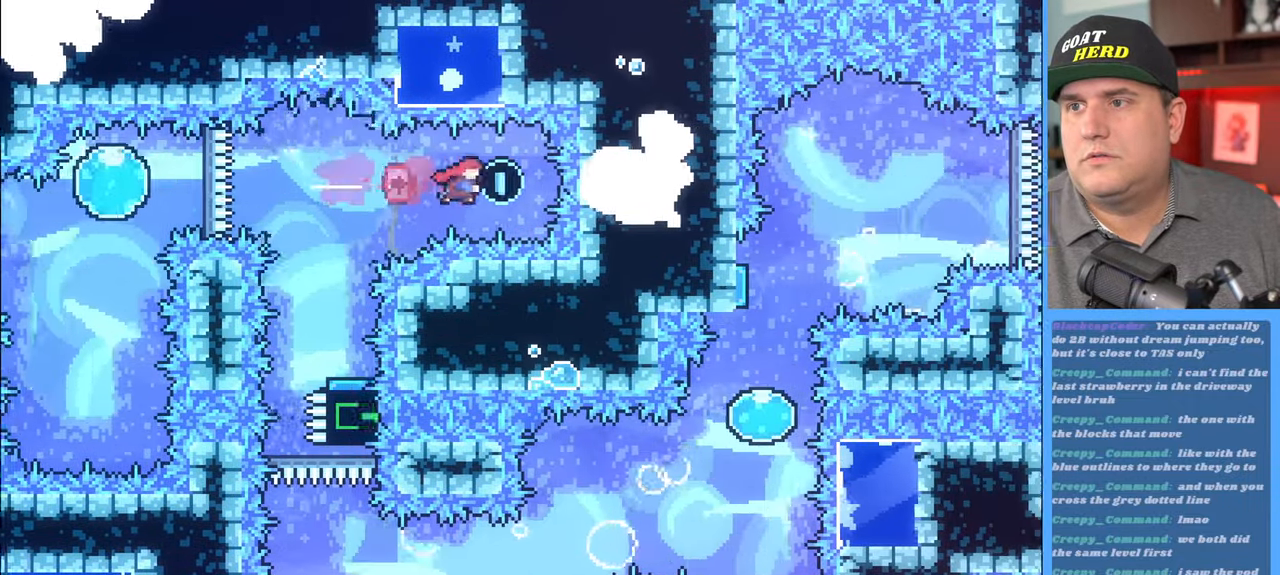
{"buttons": ["R2"], "left_stick": "center", "right_stick": "center", "events": [[33, "left_stick", "center"], [117, "left_stick", "left"], [150, "L3", "down"], [150, "X", "down"], [300, "X", "up"], [317, "L3", "up"], [383, "left_stick", "center"]]}
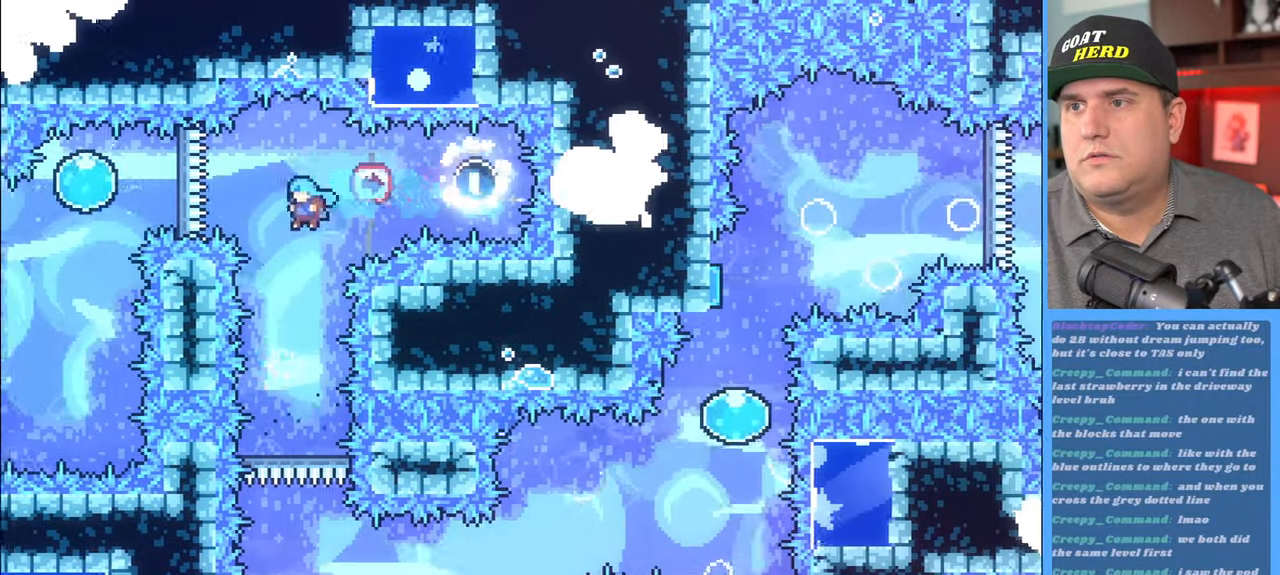
{"buttons": ["R2"], "left_stick": "center", "right_stick": "center", "events": [[100, "left_stick", "right"], [217, "left_stick", "center"]]}
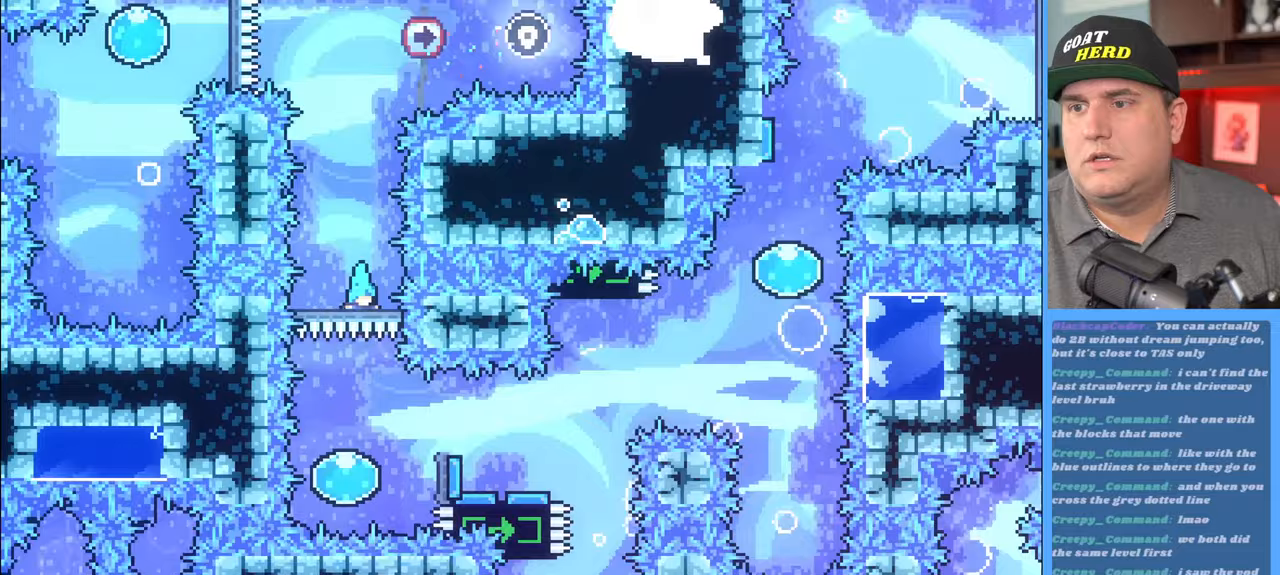
{"buttons": ["R2", "L3"], "left_stick": "right", "right_stick": "center", "events": [[200, "left_stick", "right"], [467, "L3", "down"]]}
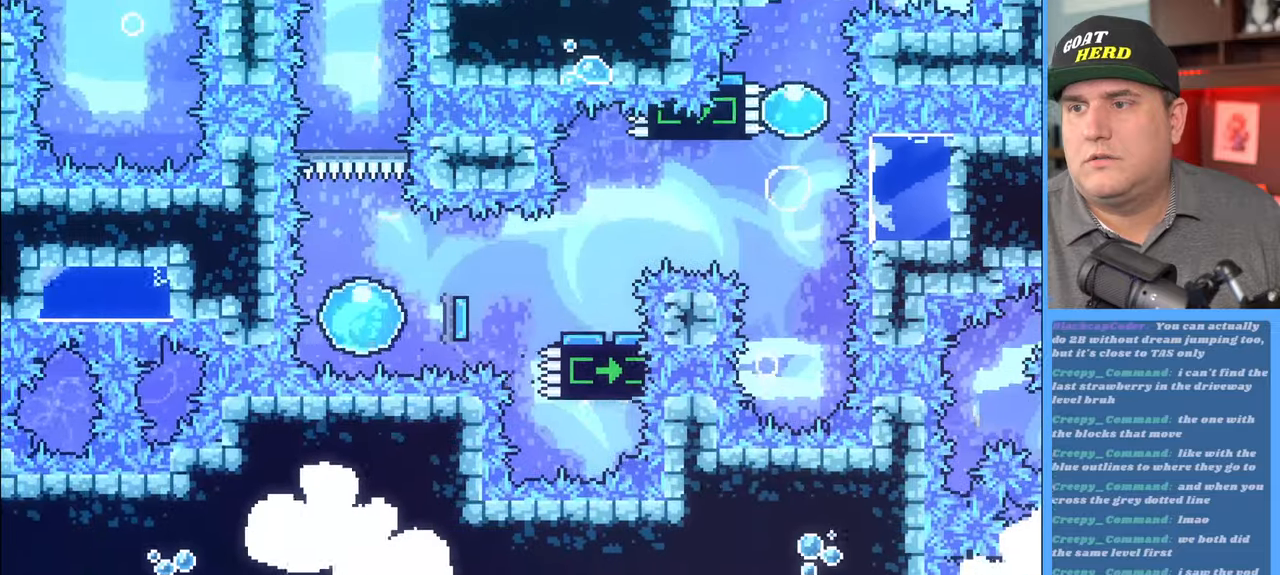
{"buttons": ["R2"], "left_stick": "up-right", "right_stick": "center", "events": [[367, "left_stick", "up-right"], [383, "L3", "up"]]}
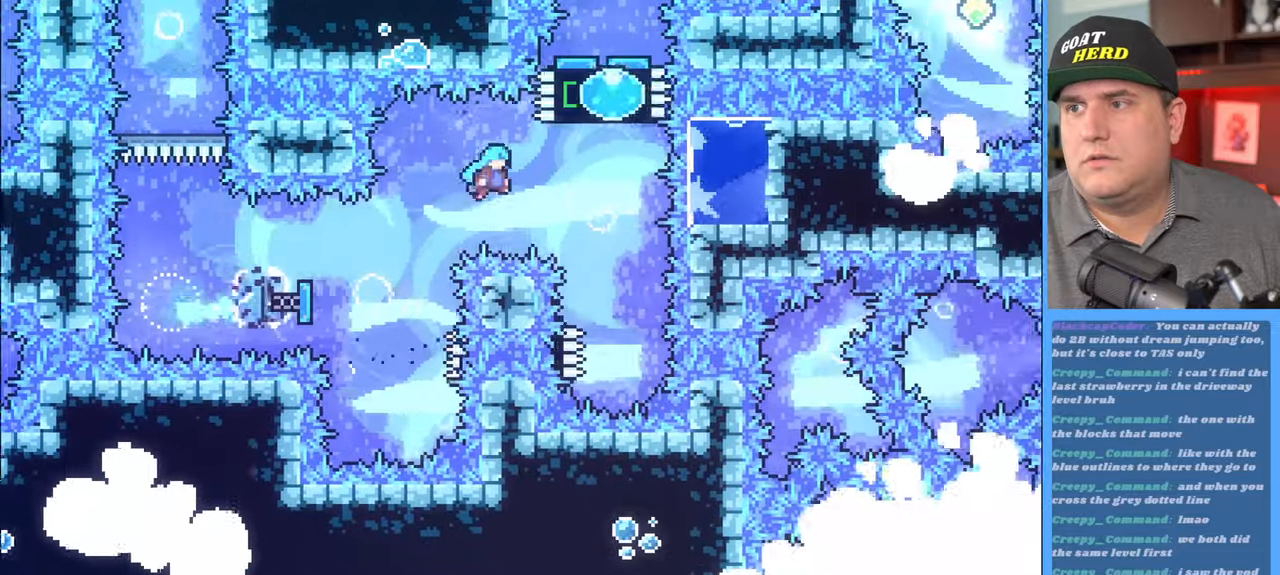
{"buttons": ["R2"], "left_stick": "center", "right_stick": "center", "events": [[333, "left_stick", "center"]]}
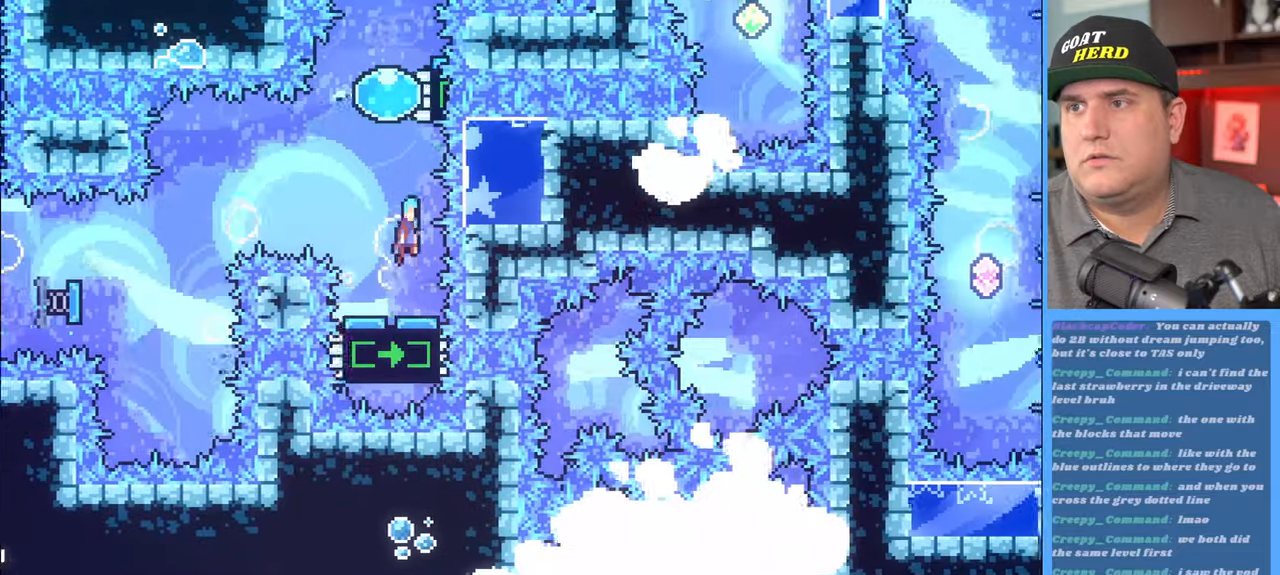
{"buttons": ["R2"], "left_stick": "up-right", "right_stick": "center", "events": [[17, "left_stick", "up-left"], [233, "left_stick", "up-right"]]}
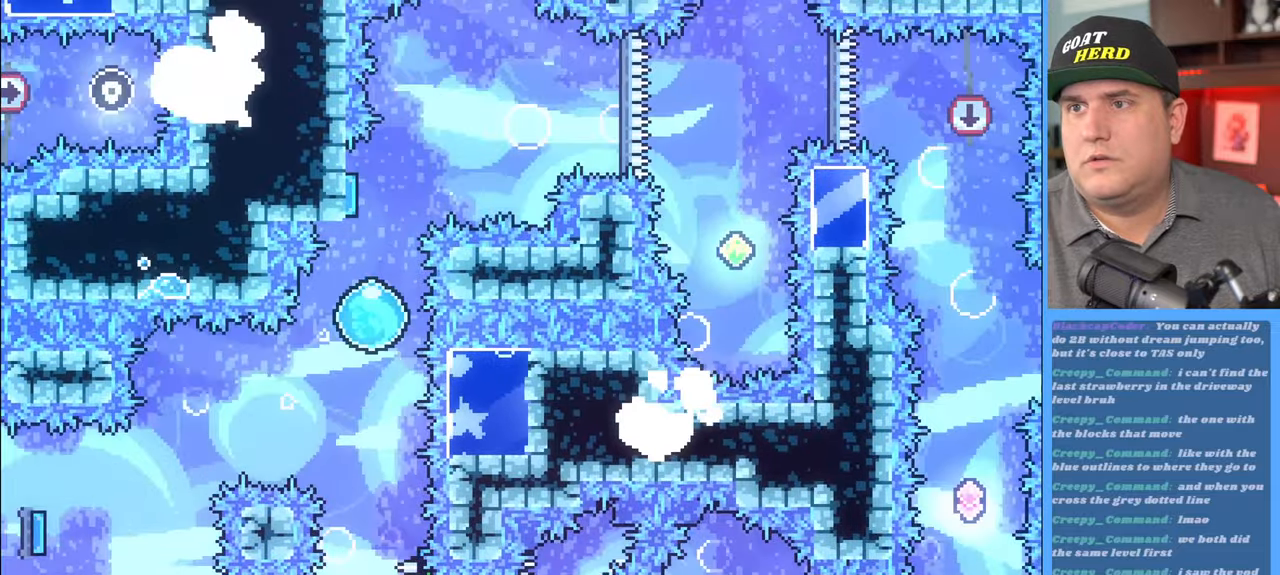
{"buttons": ["R2"], "left_stick": "up-right", "right_stick": "center", "events": []}
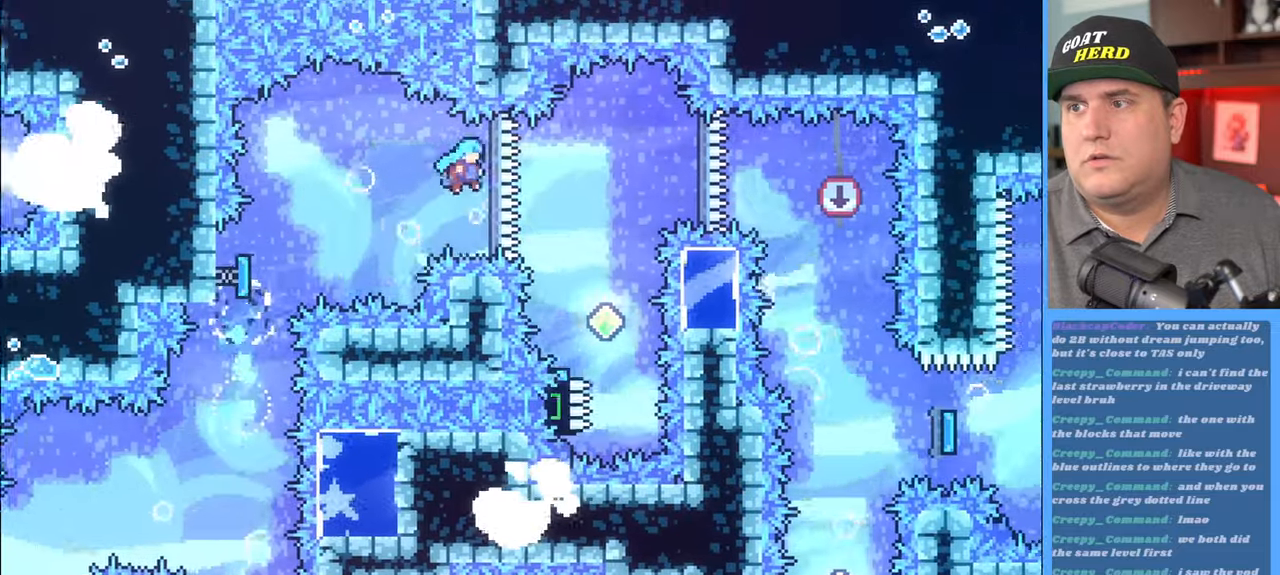
{"buttons": ["R2"], "left_stick": "center", "right_stick": "center", "events": [[350, "left_stick", "center"]]}
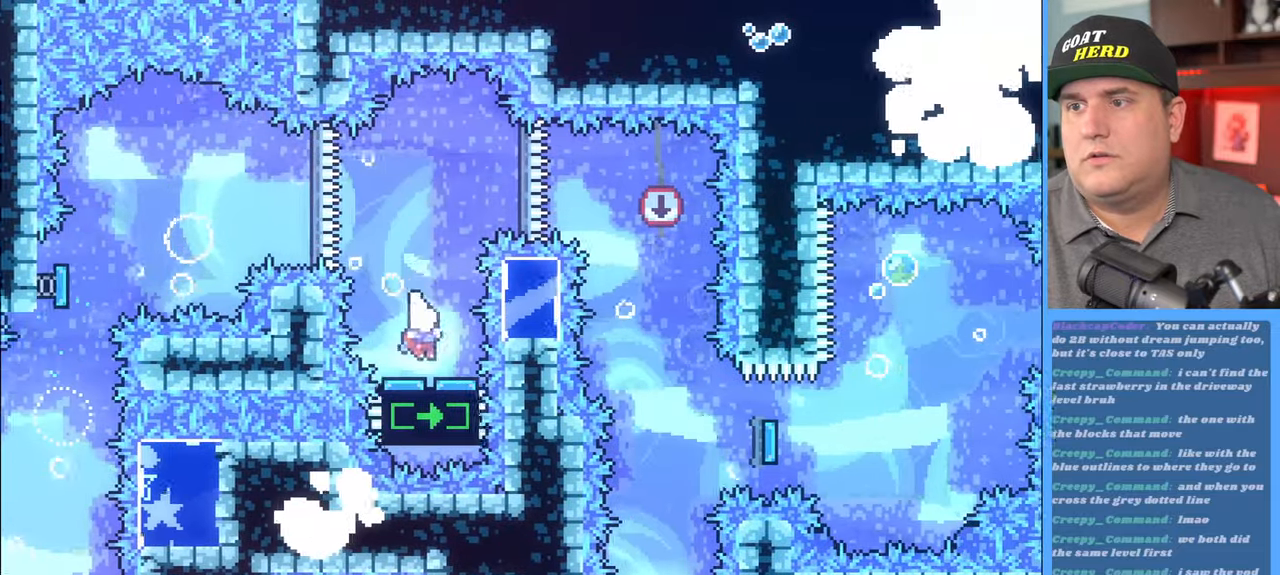
{"buttons": ["X", "R2"], "left_stick": "up-right", "right_stick": "center", "events": [[67, "left_stick", "up-right"], [417, "X", "down"]]}
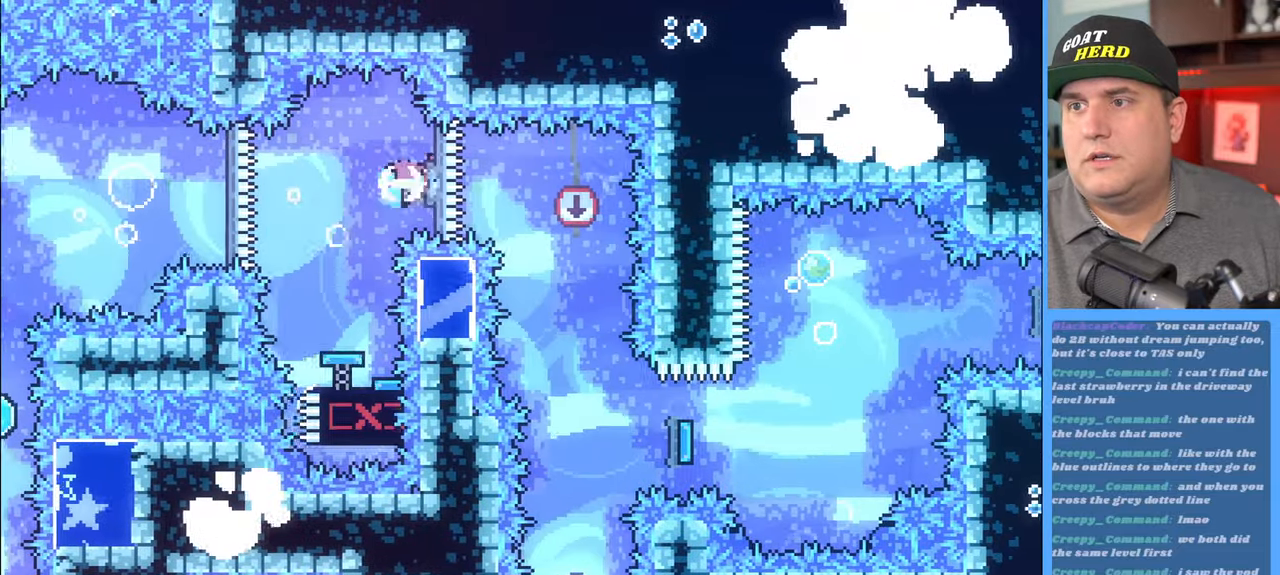
{"buttons": ["R2"], "left_stick": "center", "right_stick": "center", "events": [[17, "X", "up"], [67, "left_stick", "center"]]}
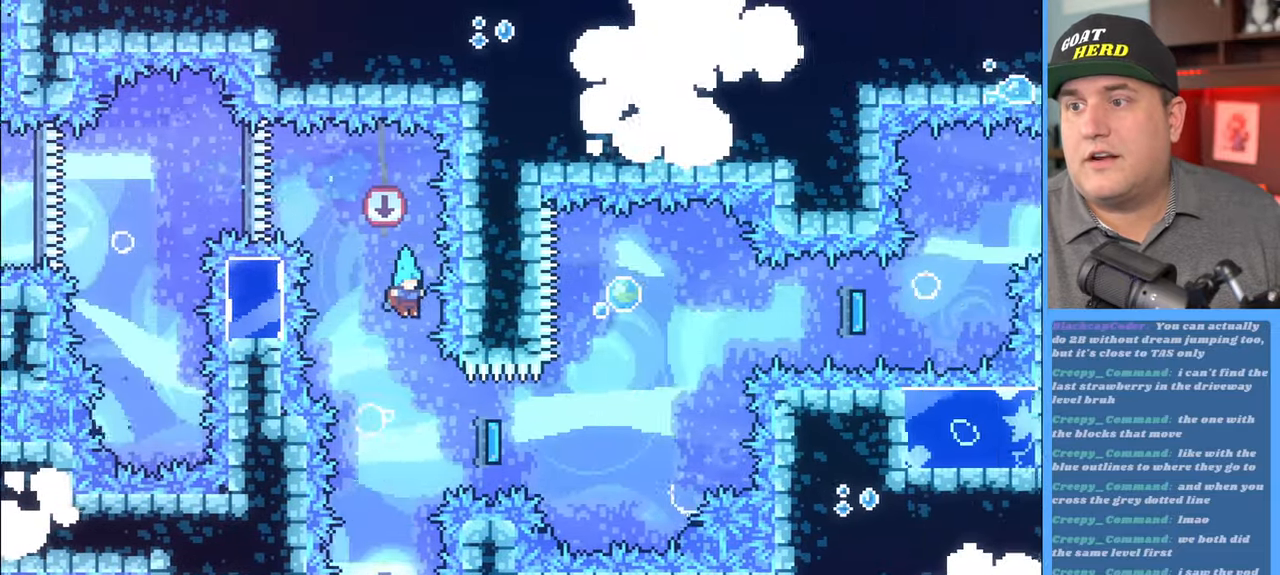
{"buttons": ["R2"], "left_stick": "up", "right_stick": "center", "events": [[500, "left_stick", "up"]]}
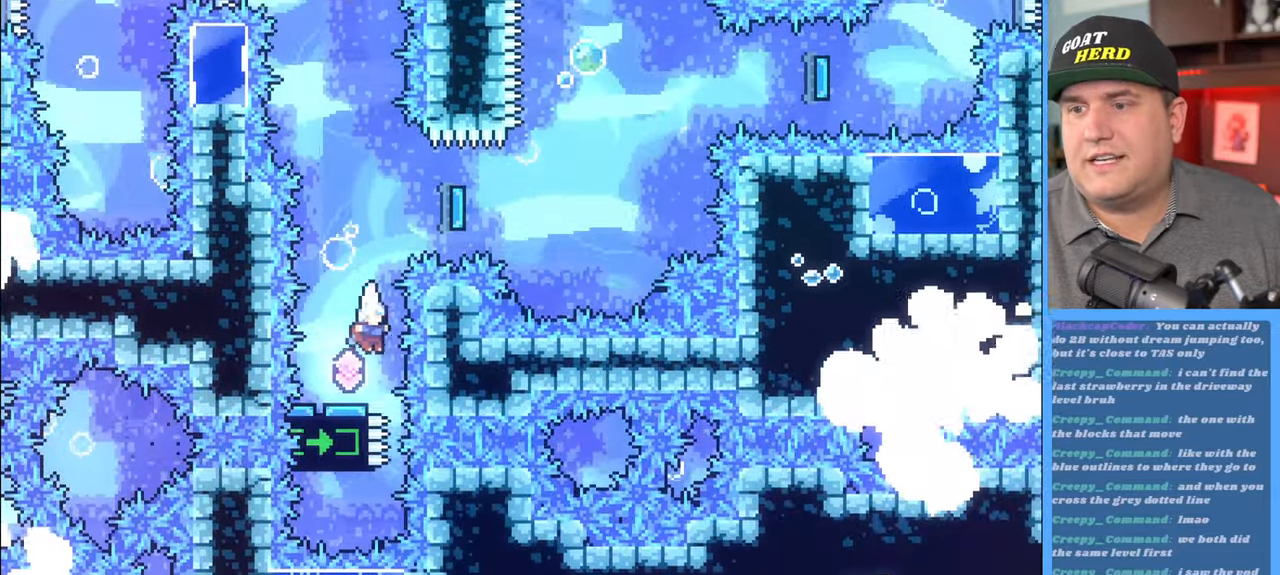
{"buttons": ["R2"], "left_stick": "up-right", "right_stick": "center", "events": [[67, "X", "down"], [100, "L3", "down"], [317, "X", "up"], [350, "L3", "up"], [350, "left_stick", "up-right"]]}
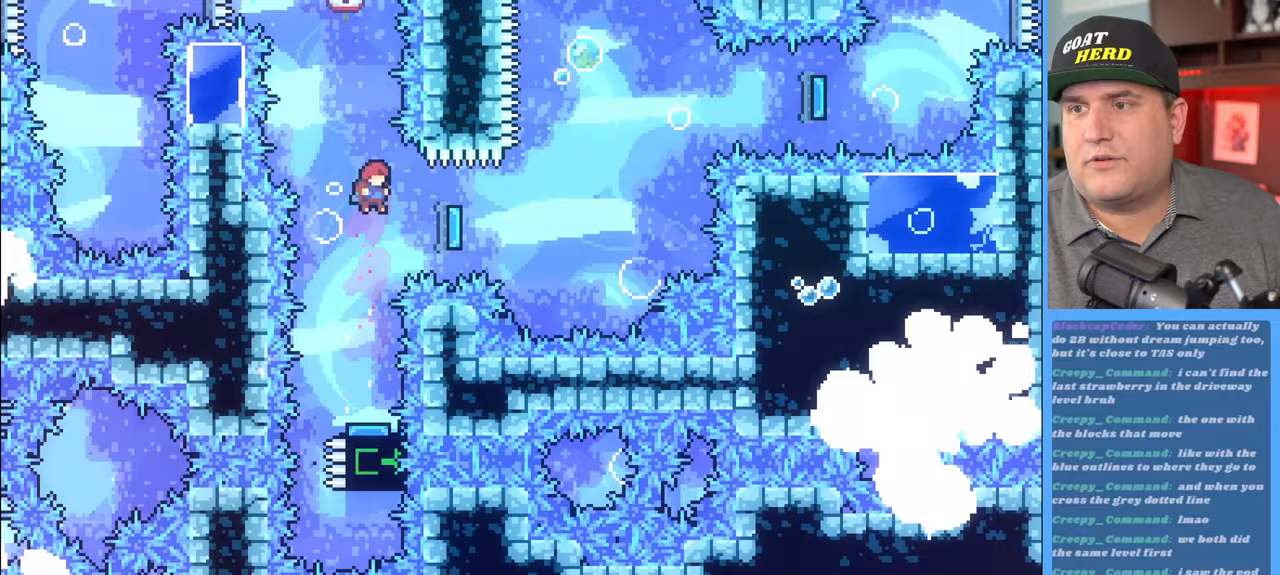
{"buttons": ["R2"], "left_stick": "up-right", "right_stick": "center", "events": [[17, "left_stick", "right"], [150, "X", "down"], [317, "X", "up"], [350, "left_stick", "up-right"]]}
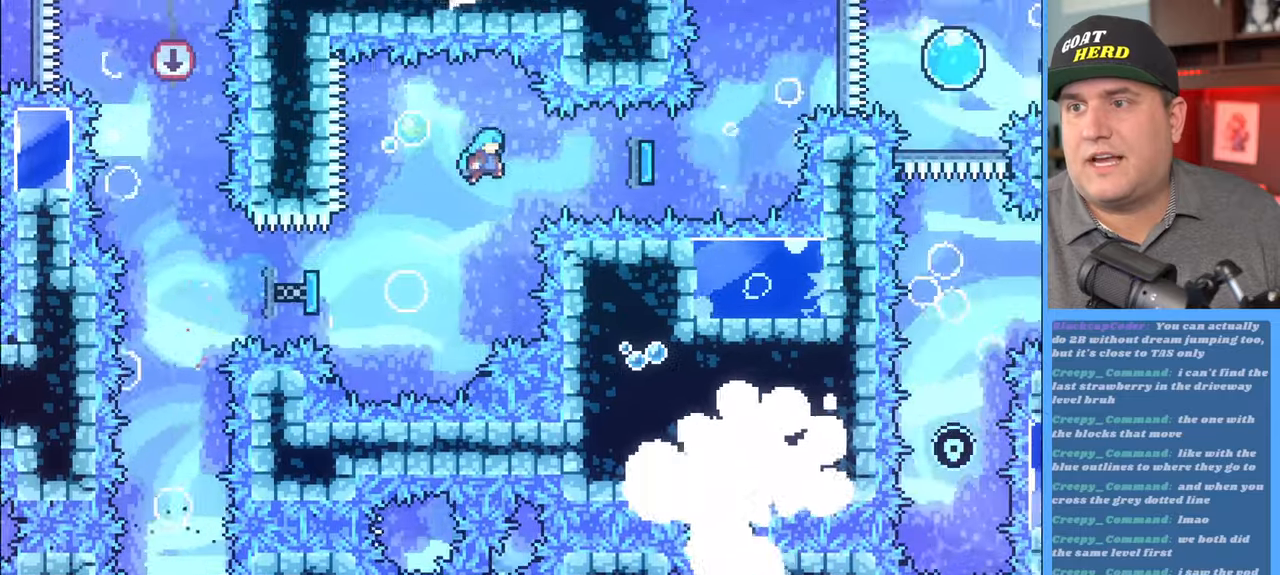
{"buttons": ["R2"], "left_stick": "up-right", "right_stick": "center", "events": [[367, "X", "down"], [467, "X", "up"]]}
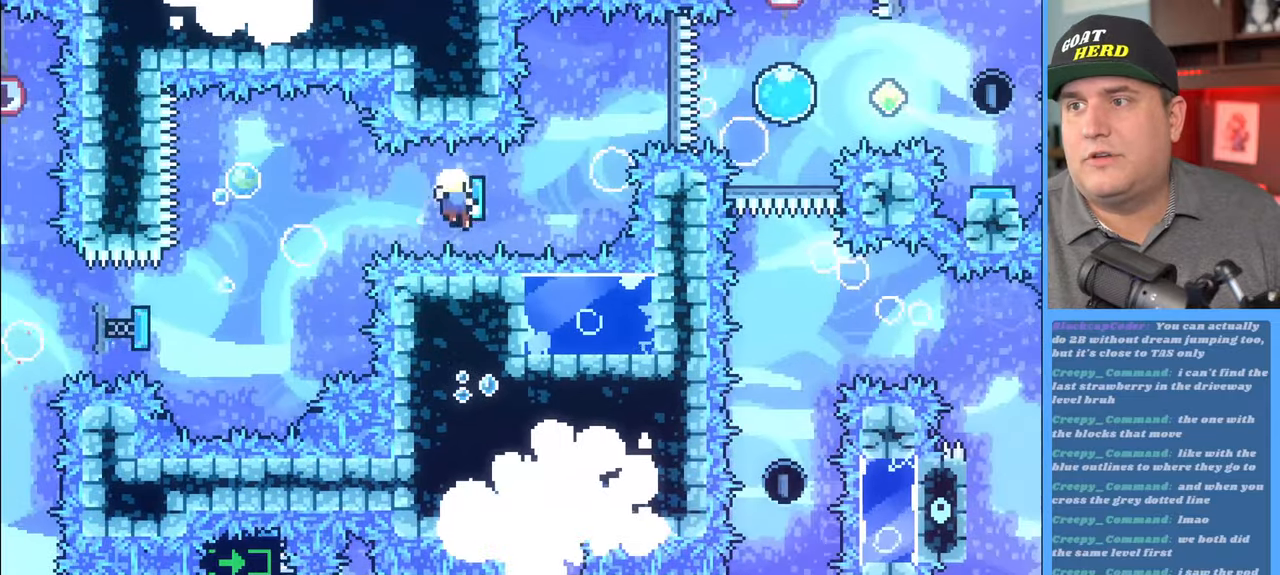
{"buttons": [], "left_stick": "center", "right_stick": "center", "events": [[67, "L3", "down"], [133, "L3", "up"], [267, "R2", "up"], [317, "left_stick", "center"]]}
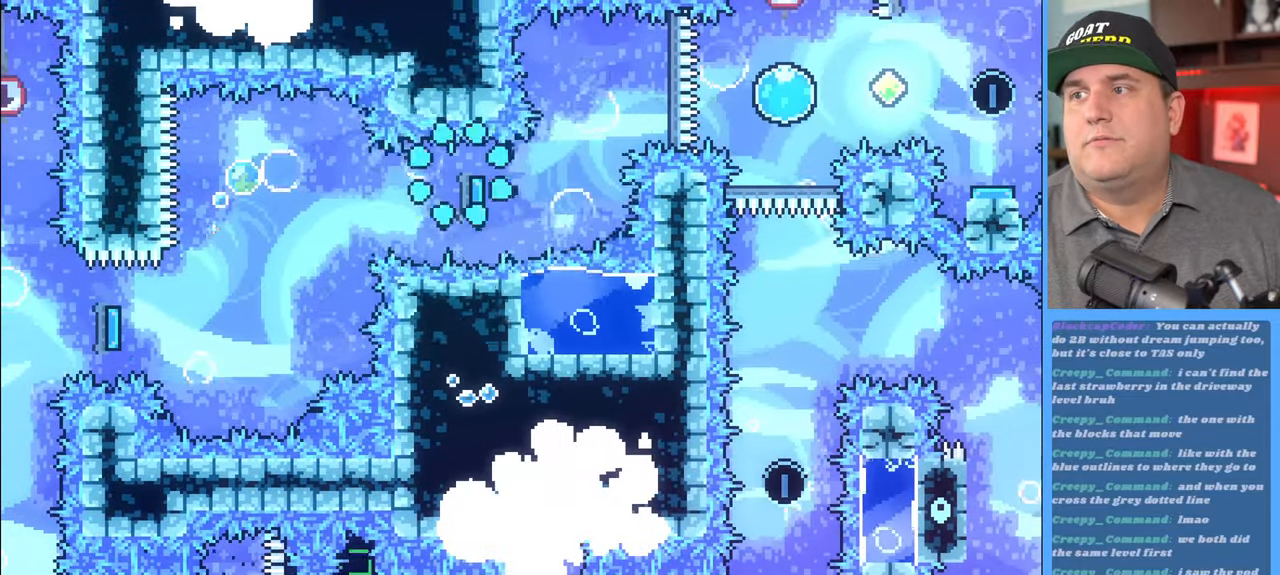
{"buttons": ["R2"], "left_stick": "center", "right_stick": "center", "events": [[233, "R2", "down"]]}
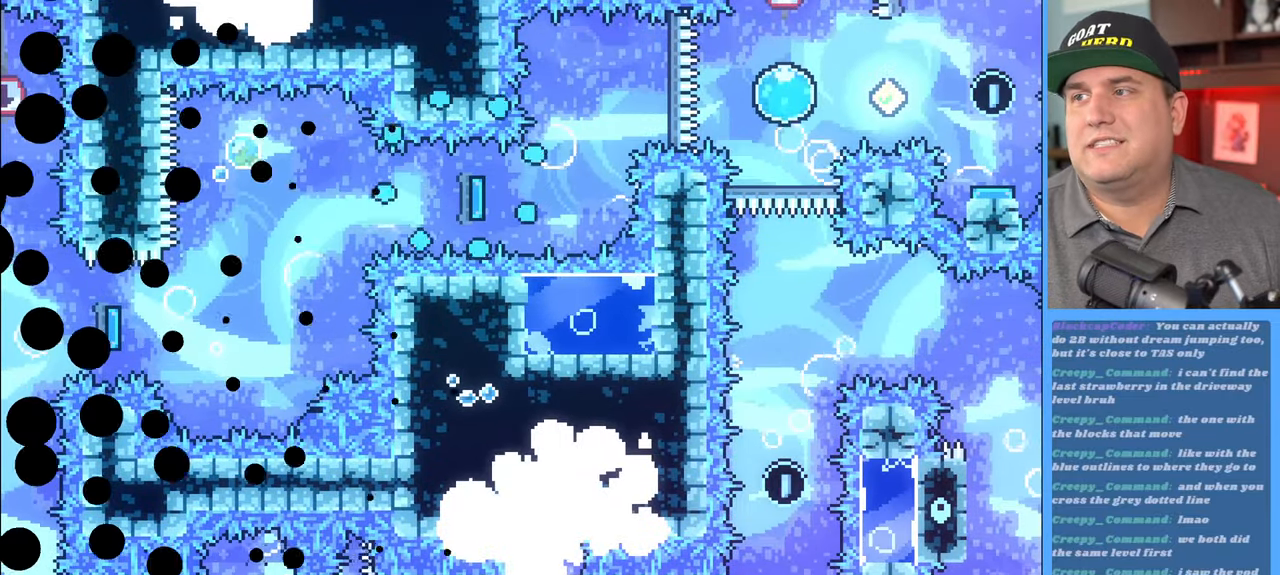
{"buttons": ["R2"], "left_stick": "center", "right_stick": "center", "events": []}
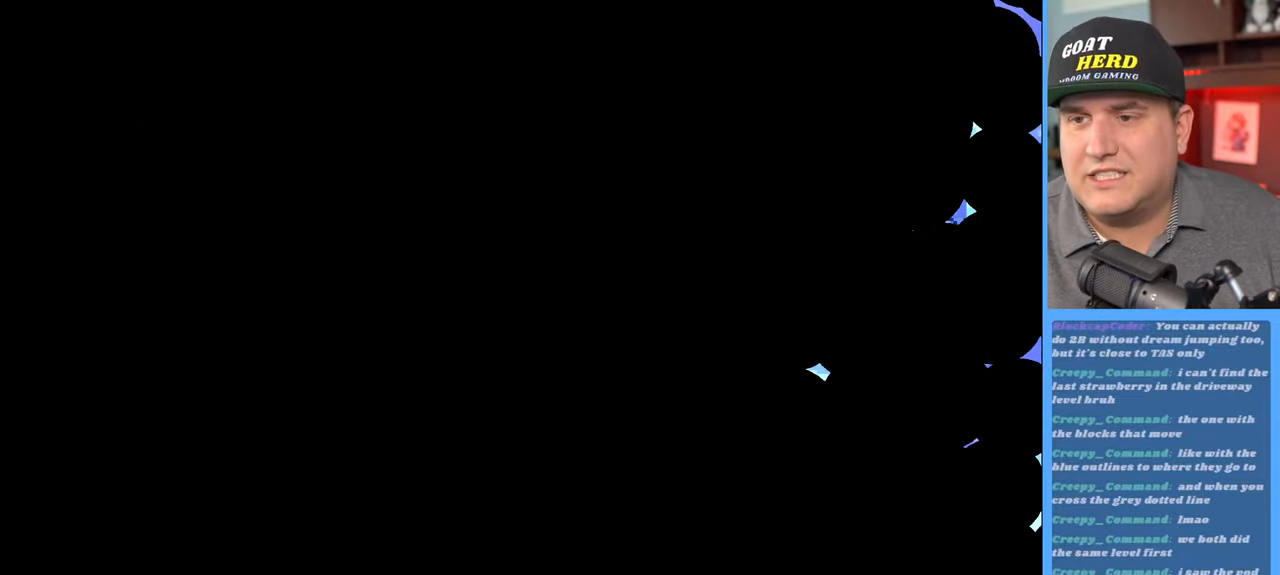
{"buttons": ["R2"], "left_stick": "center", "right_stick": "center", "events": []}
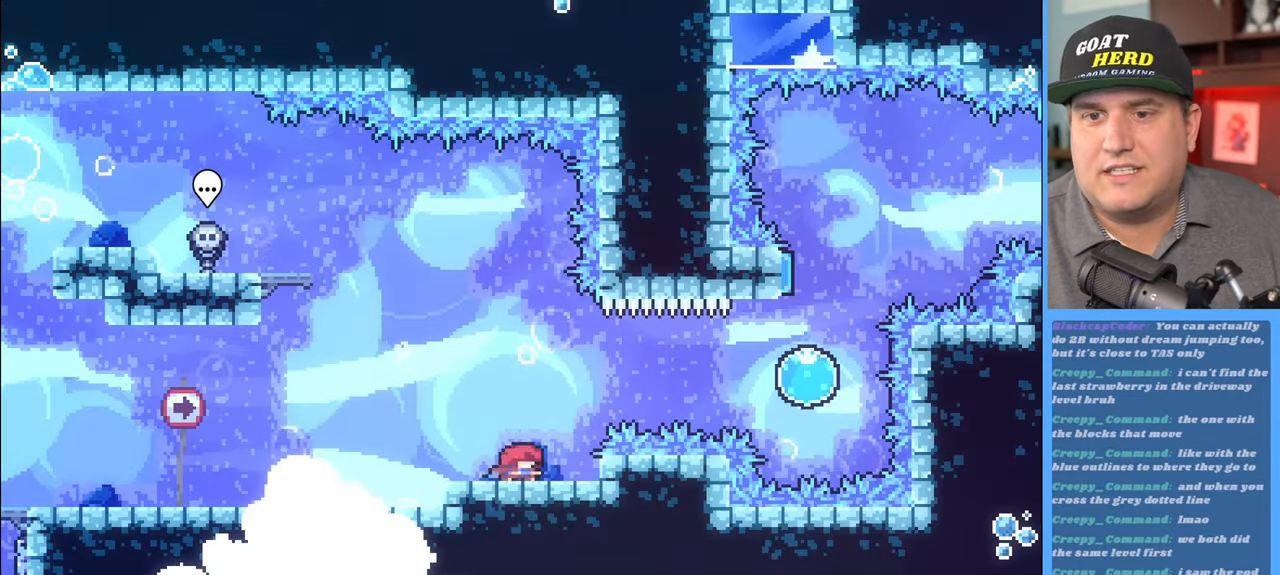
{"buttons": ["R2"], "left_stick": "center", "right_stick": "center", "events": []}
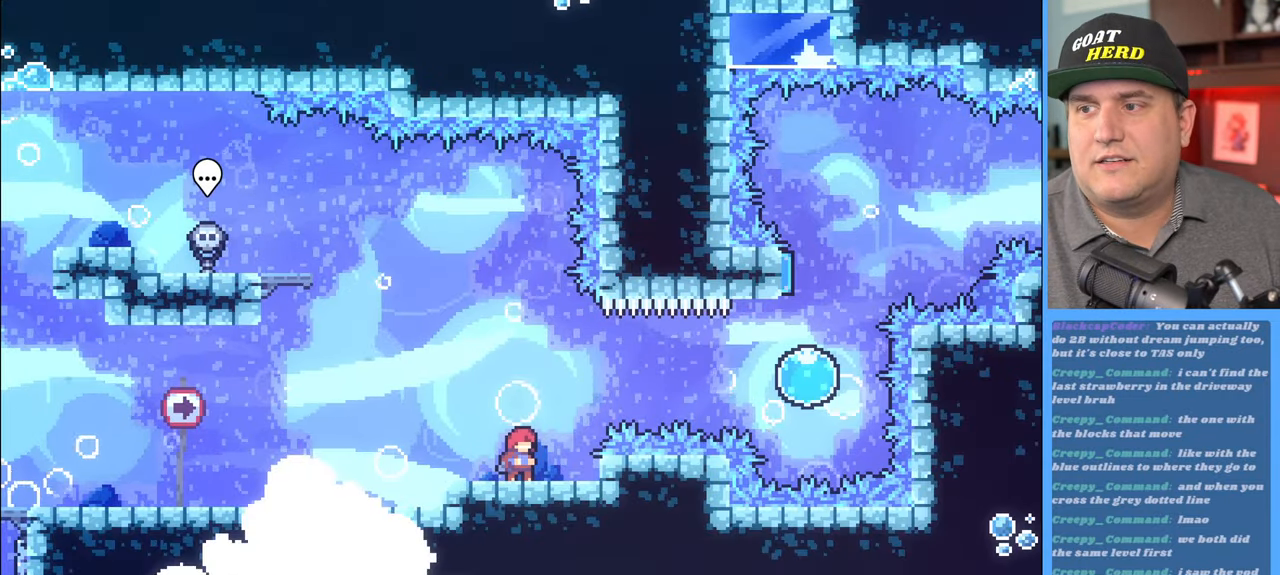
{"buttons": ["R2"], "left_stick": "right", "right_stick": "center", "events": [[383, "left_stick", "right"]]}
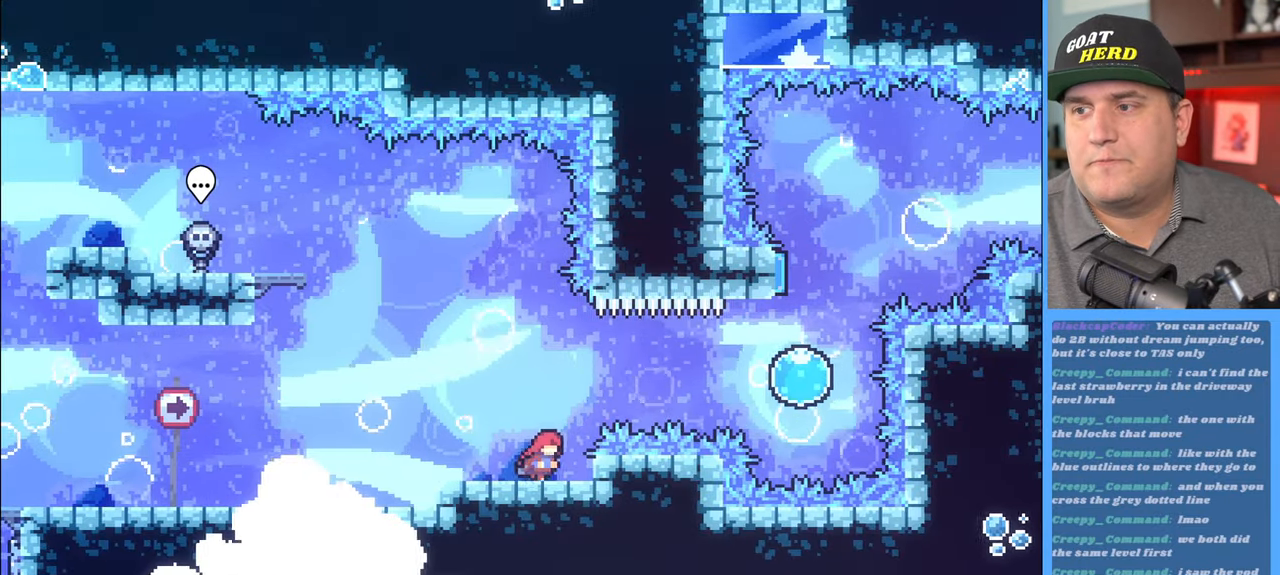
{"buttons": ["R2"], "left_stick": "right", "right_stick": "center", "events": [[17, "A", "down"], [150, "A", "up"], [267, "X", "down"], [417, "X", "up"]]}
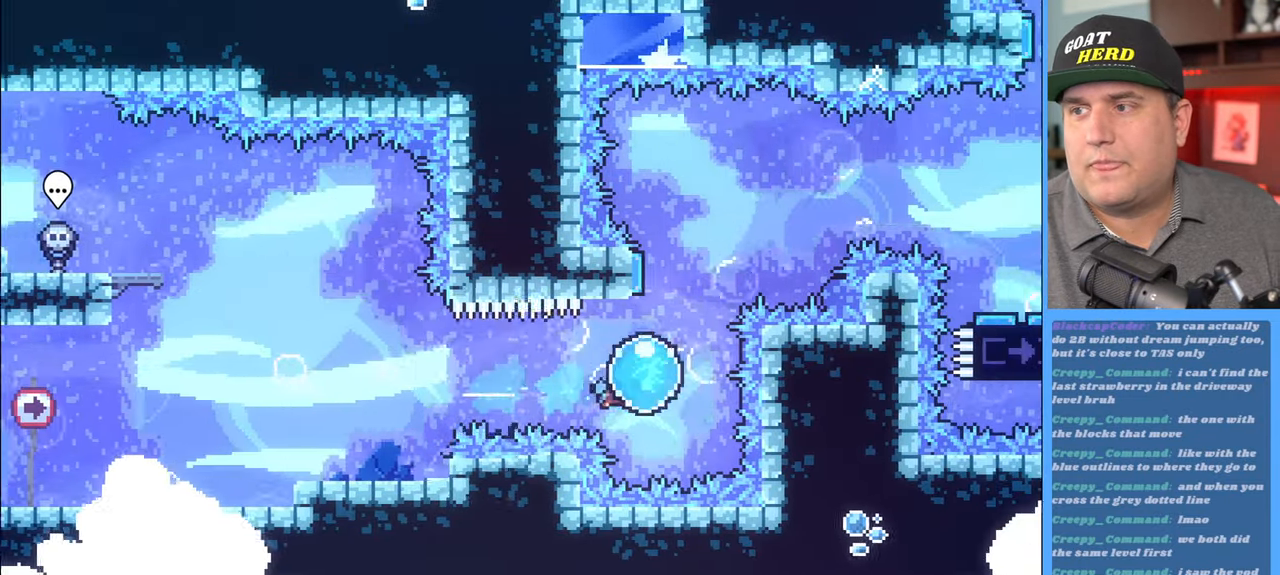
{"buttons": ["R2"], "left_stick": "up-right", "right_stick": "center", "events": [[33, "left_stick", "up"], [500, "left_stick", "up-right"]]}
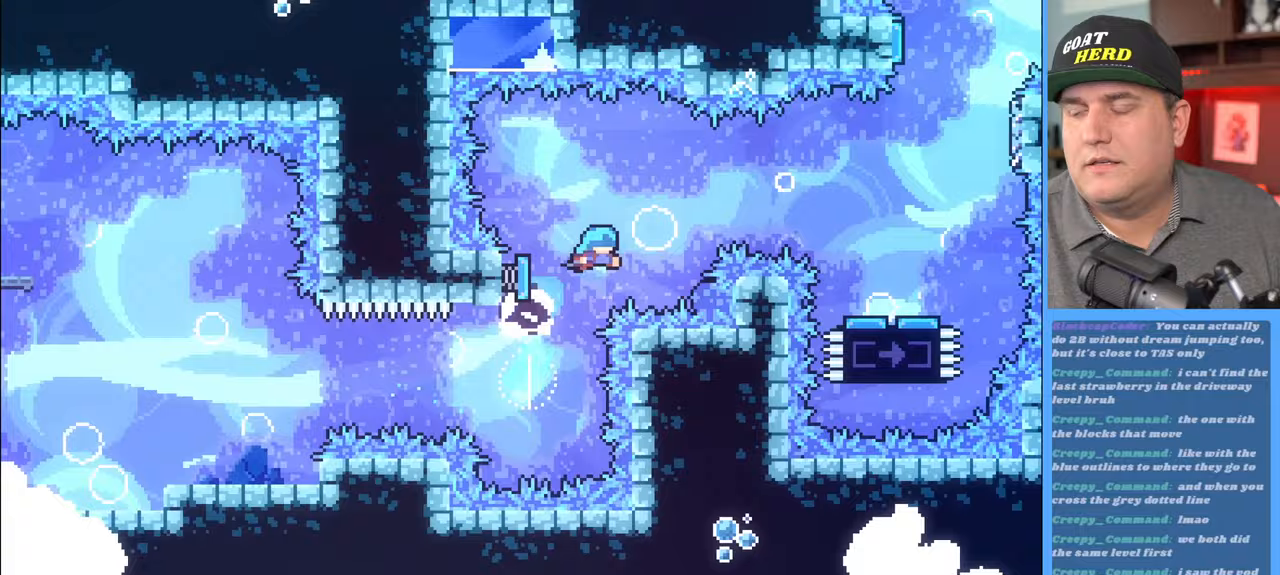
{"buttons": ["R2"], "left_stick": "right", "right_stick": "center", "events": [[100, "left_stick", "right"]]}